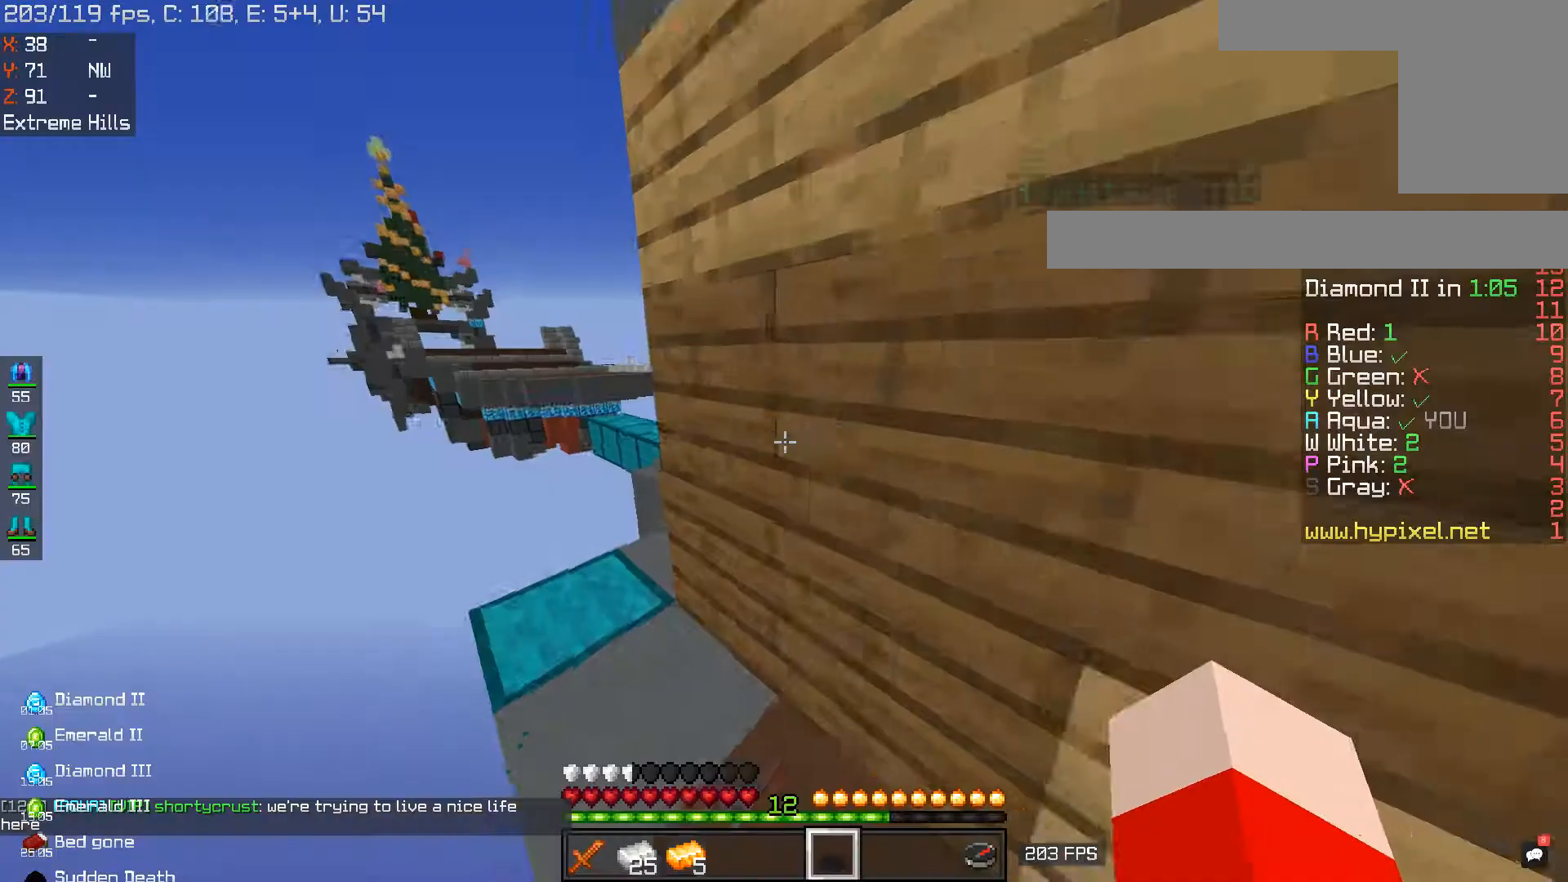
Gameplay with keyboard and mouse; each line is a JSON object with the keys and mouse buttons held at the frame after it. "events" lists presses ("down") and releases ("up") of "a", "d", "s", "space", "w", "mouse_left" and "mouse_right" between this image and that frame as [ms after this image, input, new state], when the widget could be followed in between. "mouse_left", "mouse_right" = the "left", "right" buttons of the "mouse" list. No other keys are recorded. Fast repeated clicks can show as one long hold. Mouse movement is not recorded.
{"keys": ["d", "w"], "mouse": [], "events": [[468, "a", "up"], [501, "d", "down"]]}
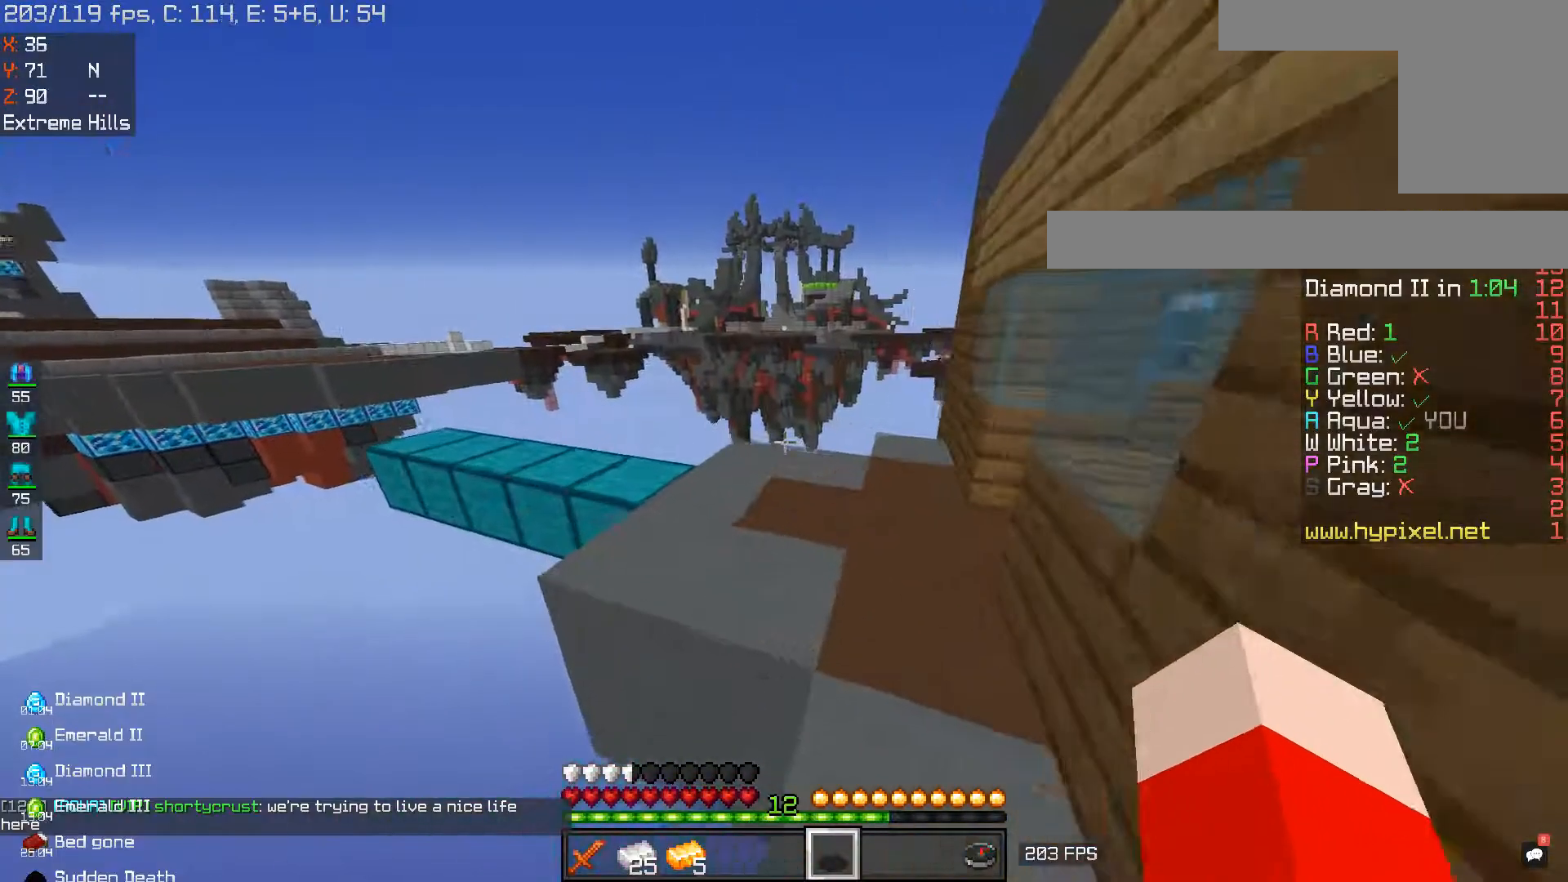
{"keys": ["a", "w"], "mouse": [], "events": [[217, "d", "up"], [350, "a", "down"]]}
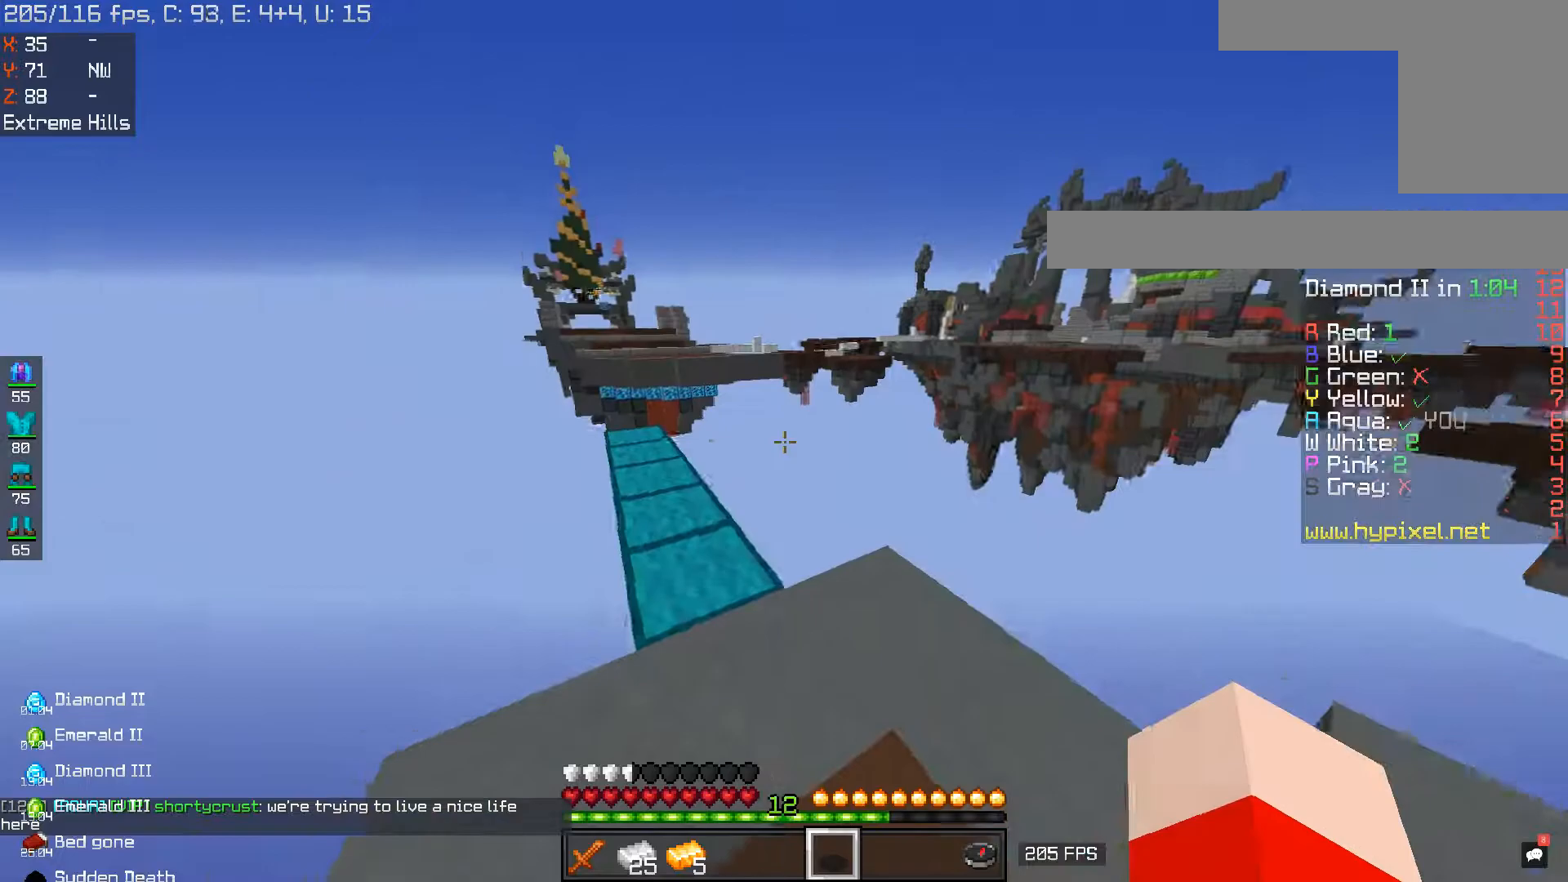
{"keys": [], "mouse": ["left"], "events": [[101, "a", "up"], [151, "w", "up"], [384, "mouse_left", "down"]]}
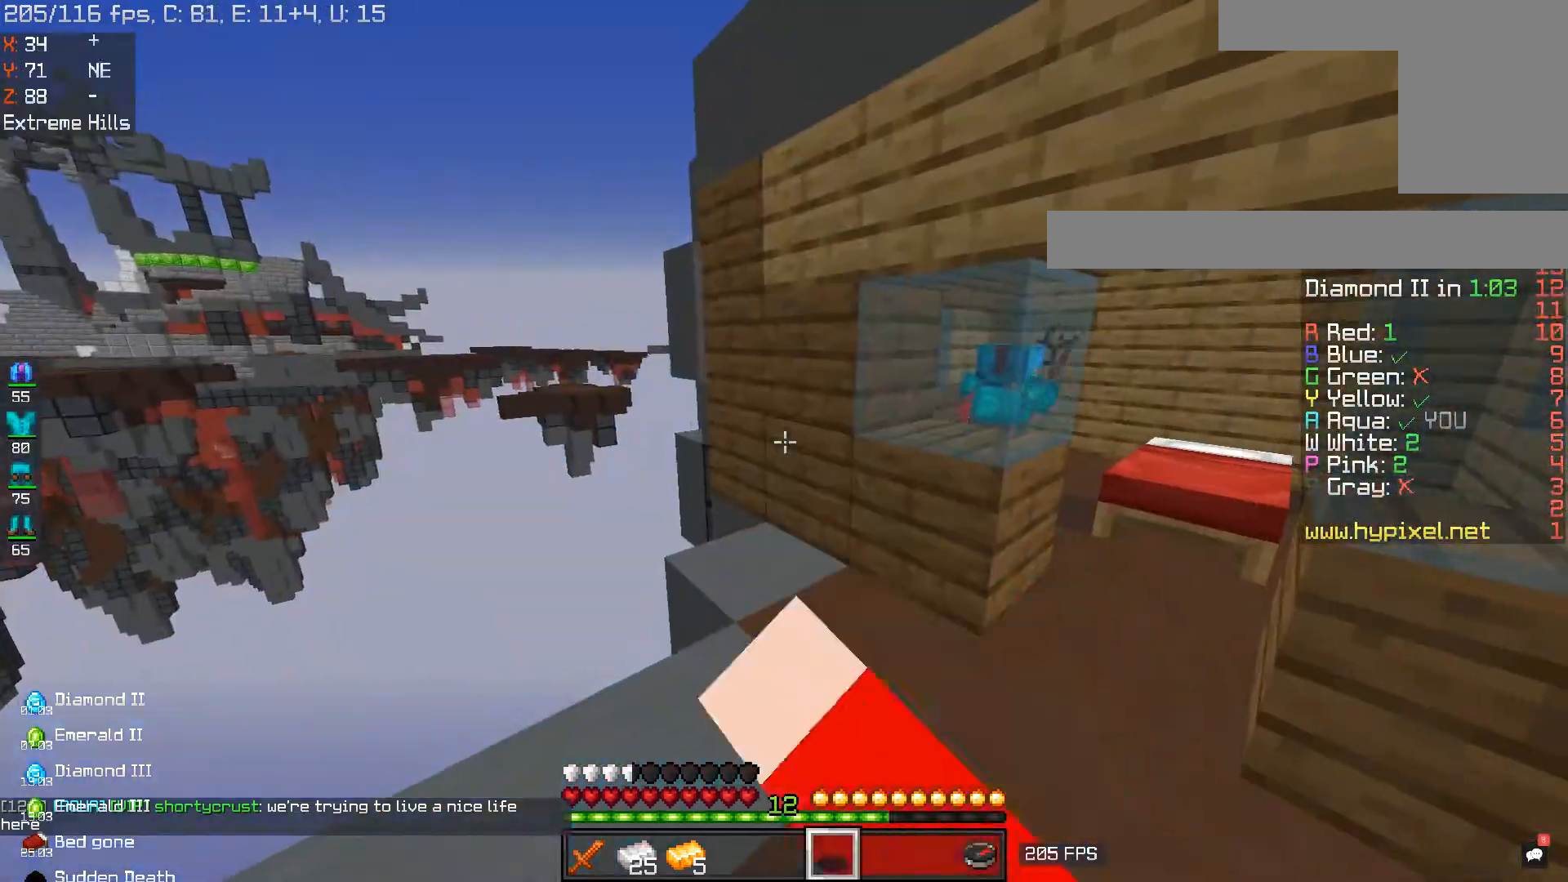
{"keys": ["w"], "mouse": [], "events": [[384, "w", "down"], [500, "mouse_left", "up"]]}
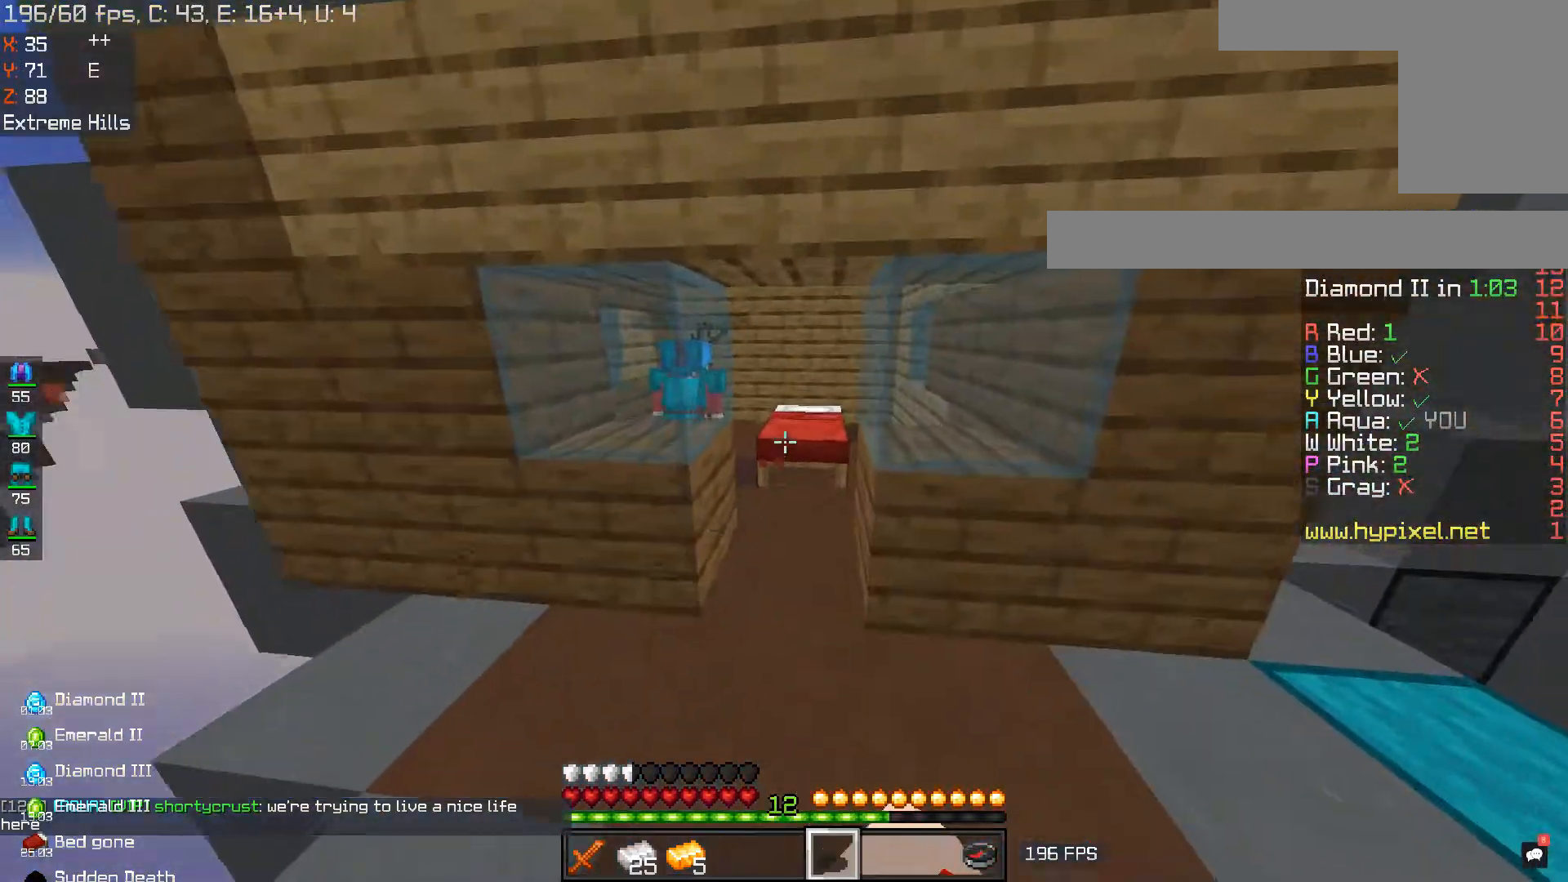
{"keys": ["w"], "mouse": [], "events": [[167, "w", "up"], [301, "w", "down"]]}
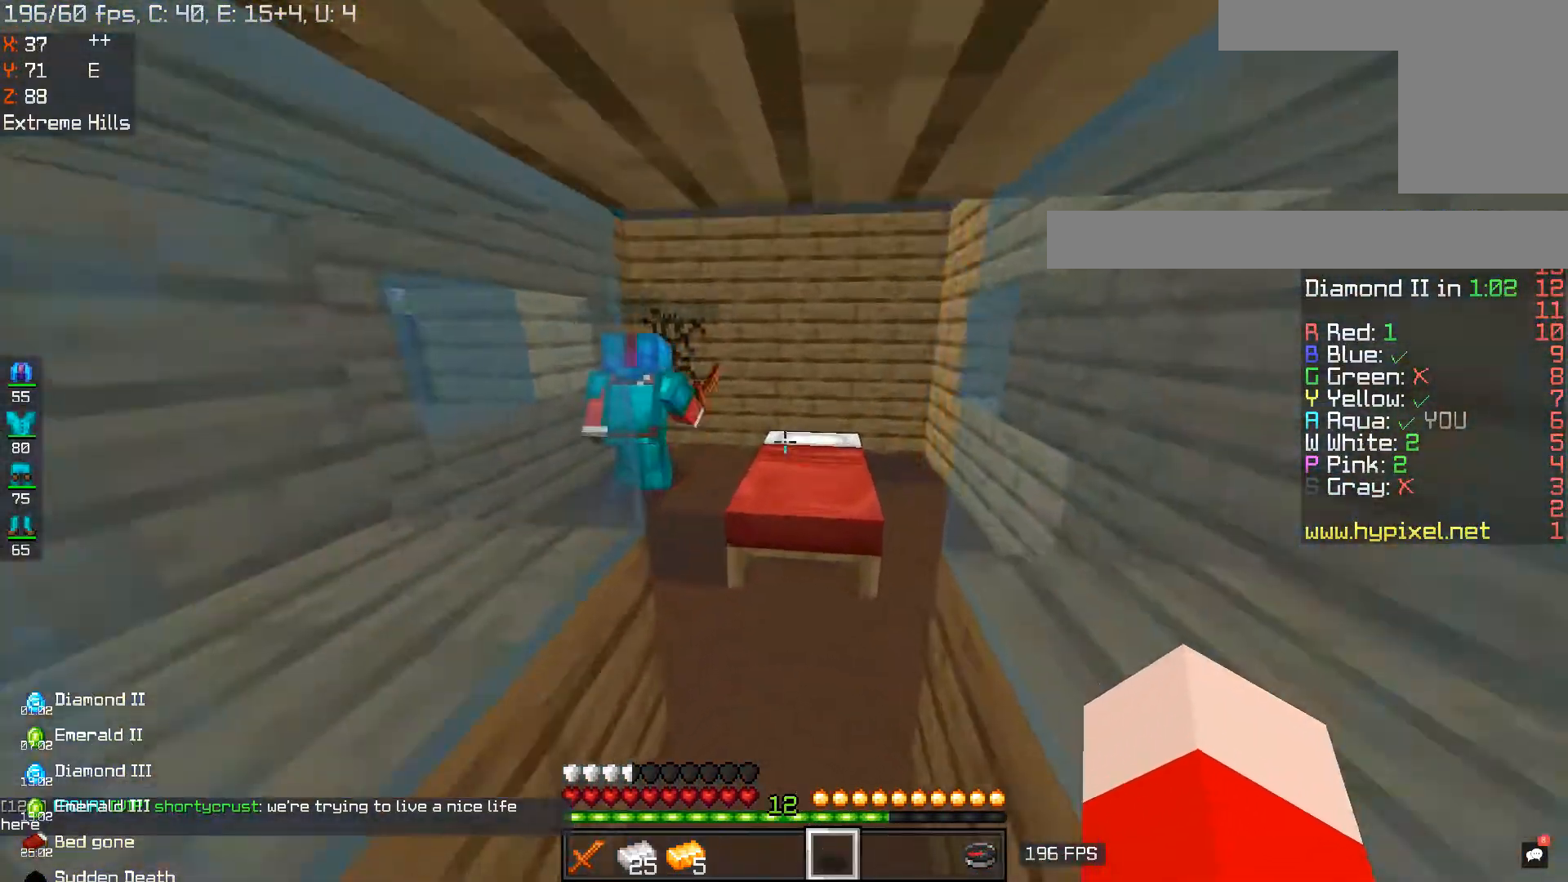
{"keys": [], "mouse": [], "events": [[334, "w", "up"]]}
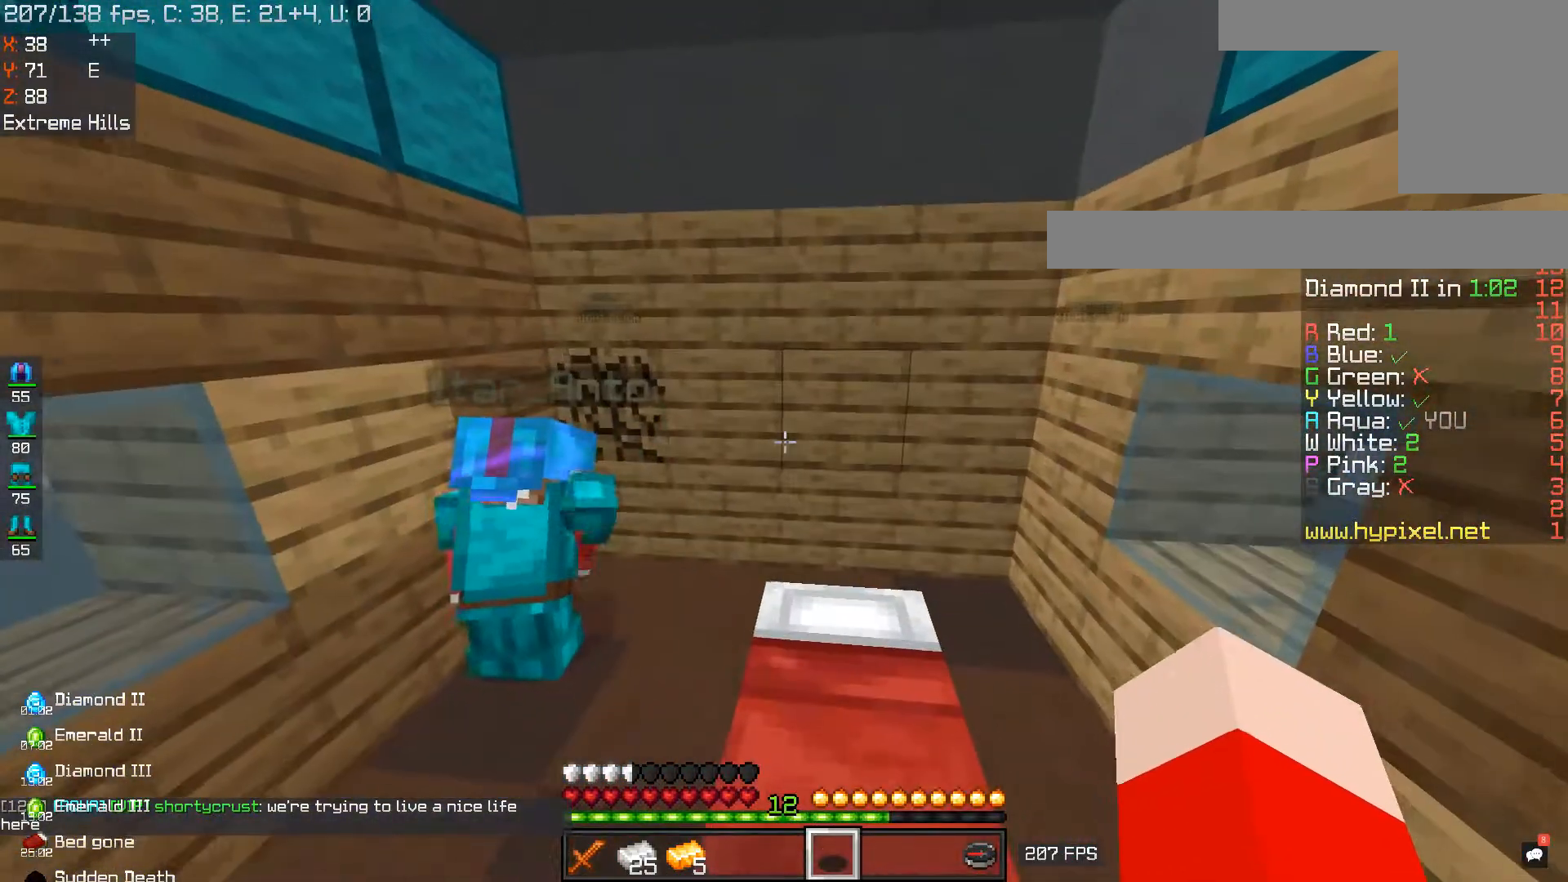
{"keys": ["a", "w"], "mouse": [], "events": [[401, "w", "down"], [417, "a", "down"]]}
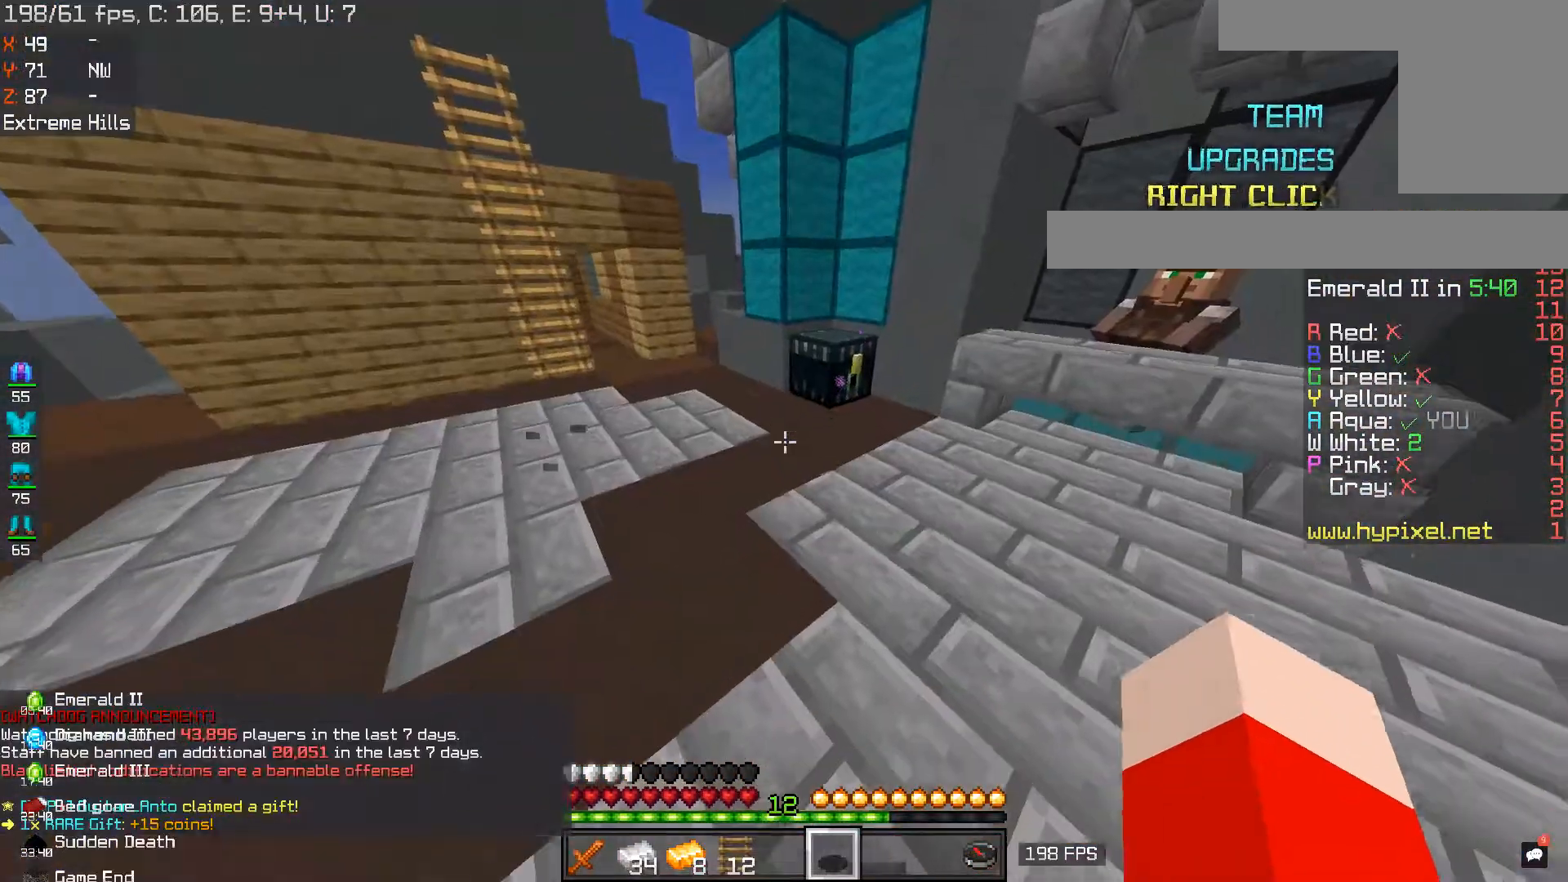
{"keys": ["w"], "mouse": [], "events": [[500, "a", "up"]]}
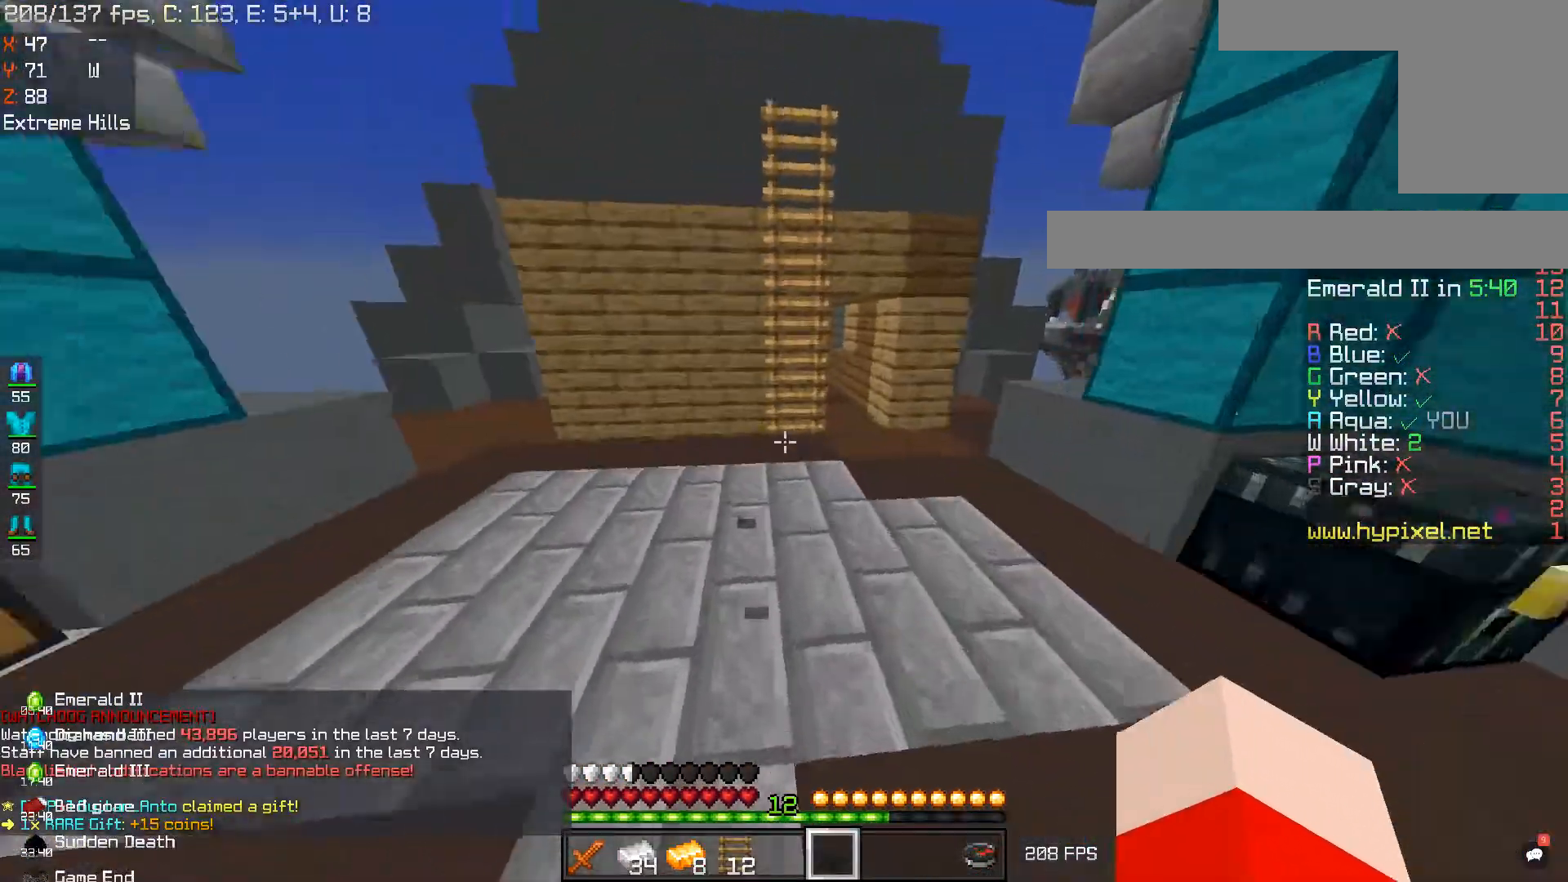
{"keys": ["w"], "mouse": [], "events": [[234, "d", "down"], [484, "d", "up"]]}
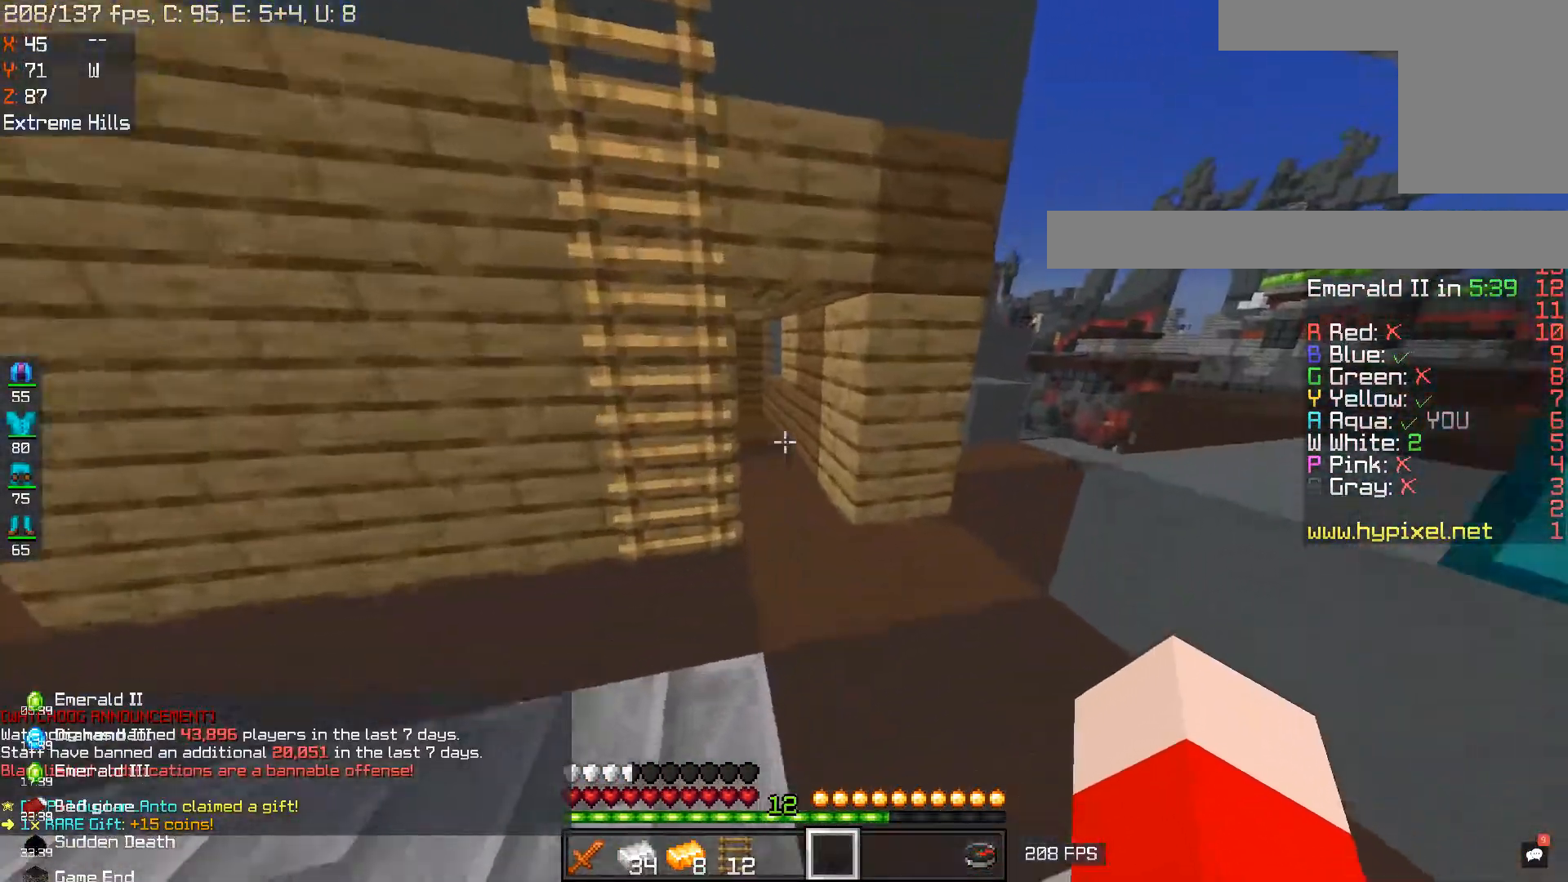
{"keys": ["d", "w"], "mouse": [], "events": [[133, "d", "down"]]}
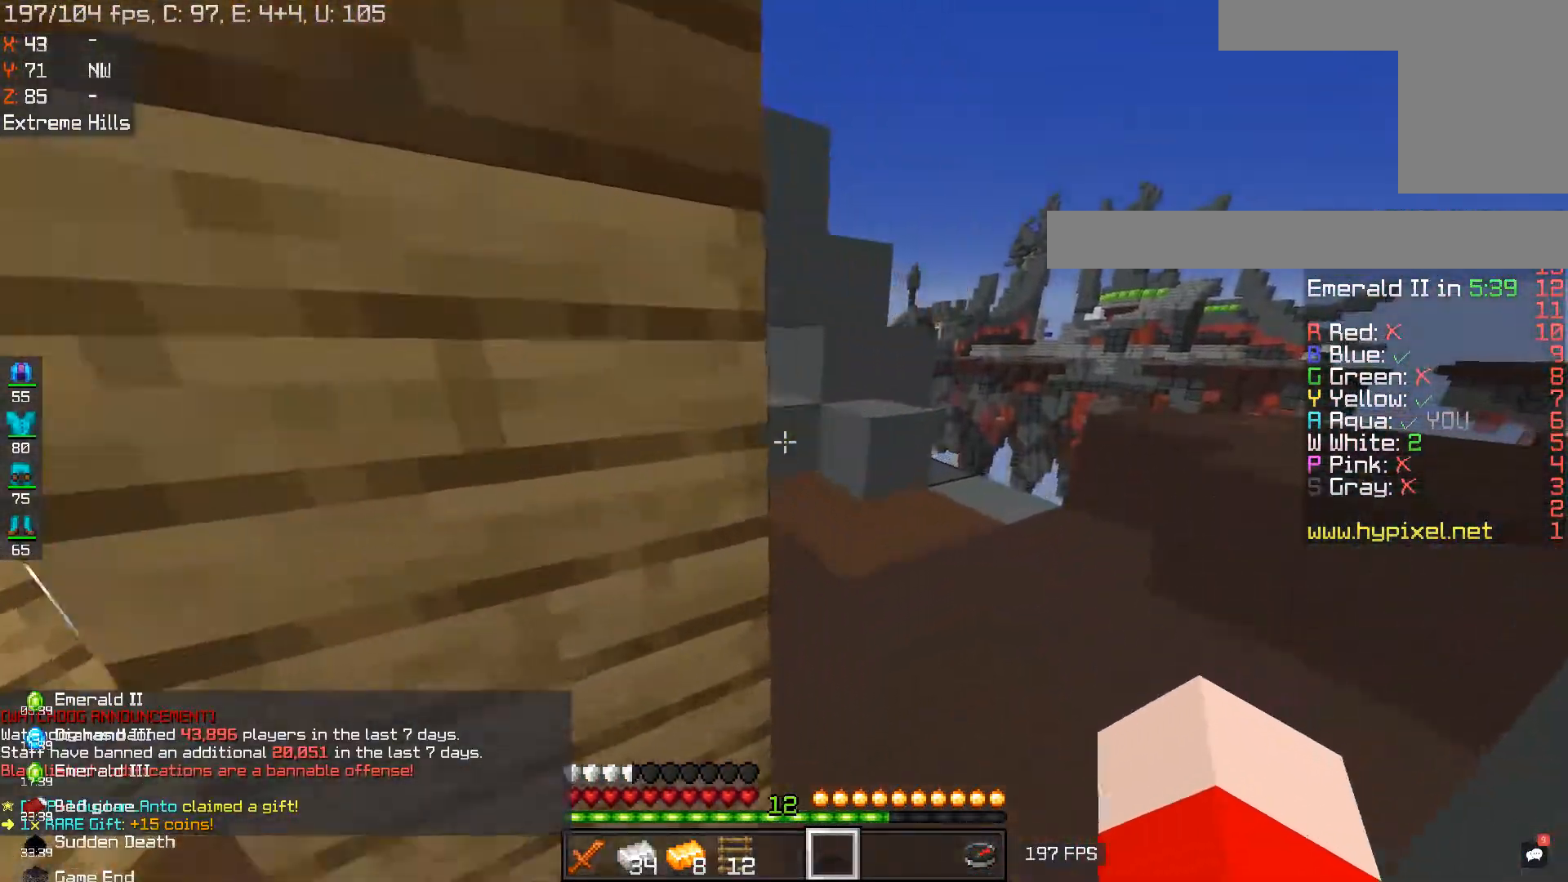
{"keys": ["w"], "mouse": [], "events": [[251, "d", "up"]]}
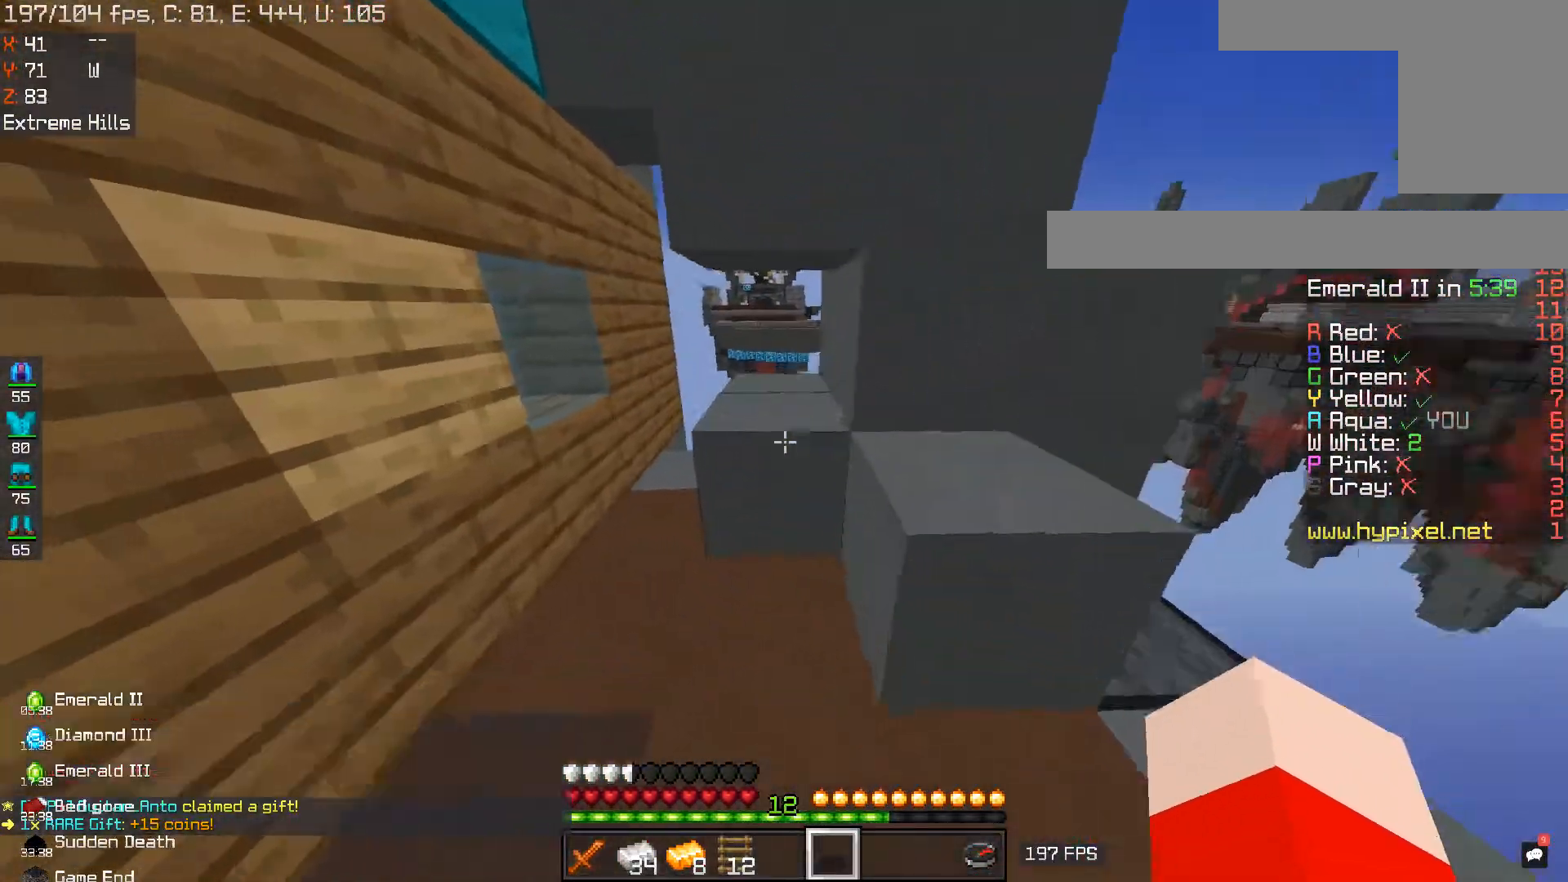
{"keys": ["a", "w"], "mouse": [], "events": [[17, "space", "down"], [67, "a", "down"], [133, "w", "up"], [217, "space", "up"], [467, "w", "down"]]}
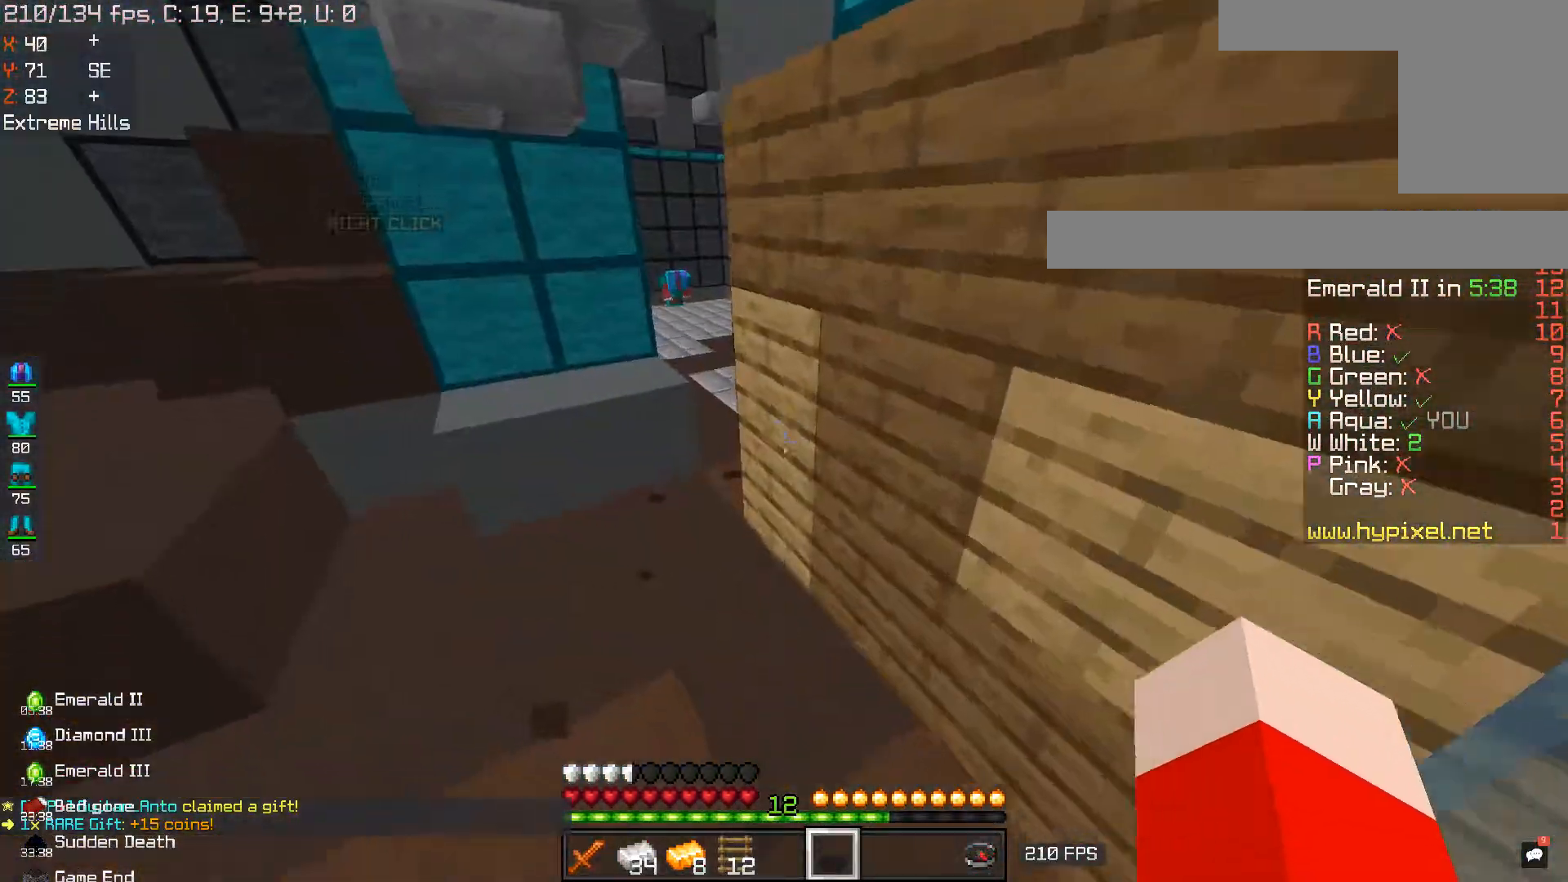
{"keys": ["w"], "mouse": [], "events": [[417, "a", "up"]]}
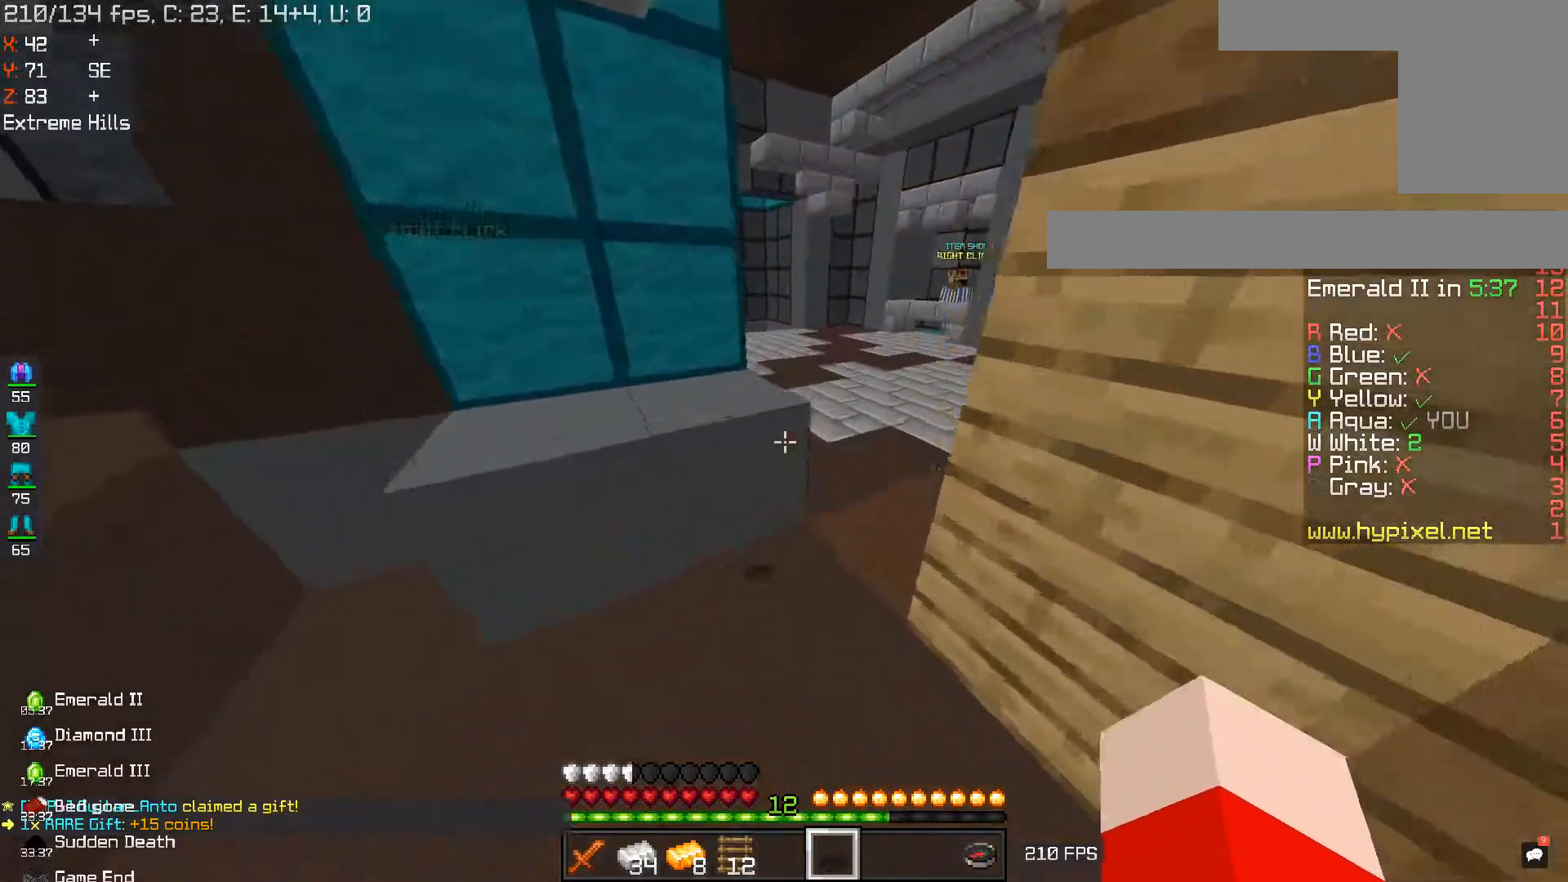
{"keys": ["d", "w"], "mouse": [], "events": [[117, "d", "down"]]}
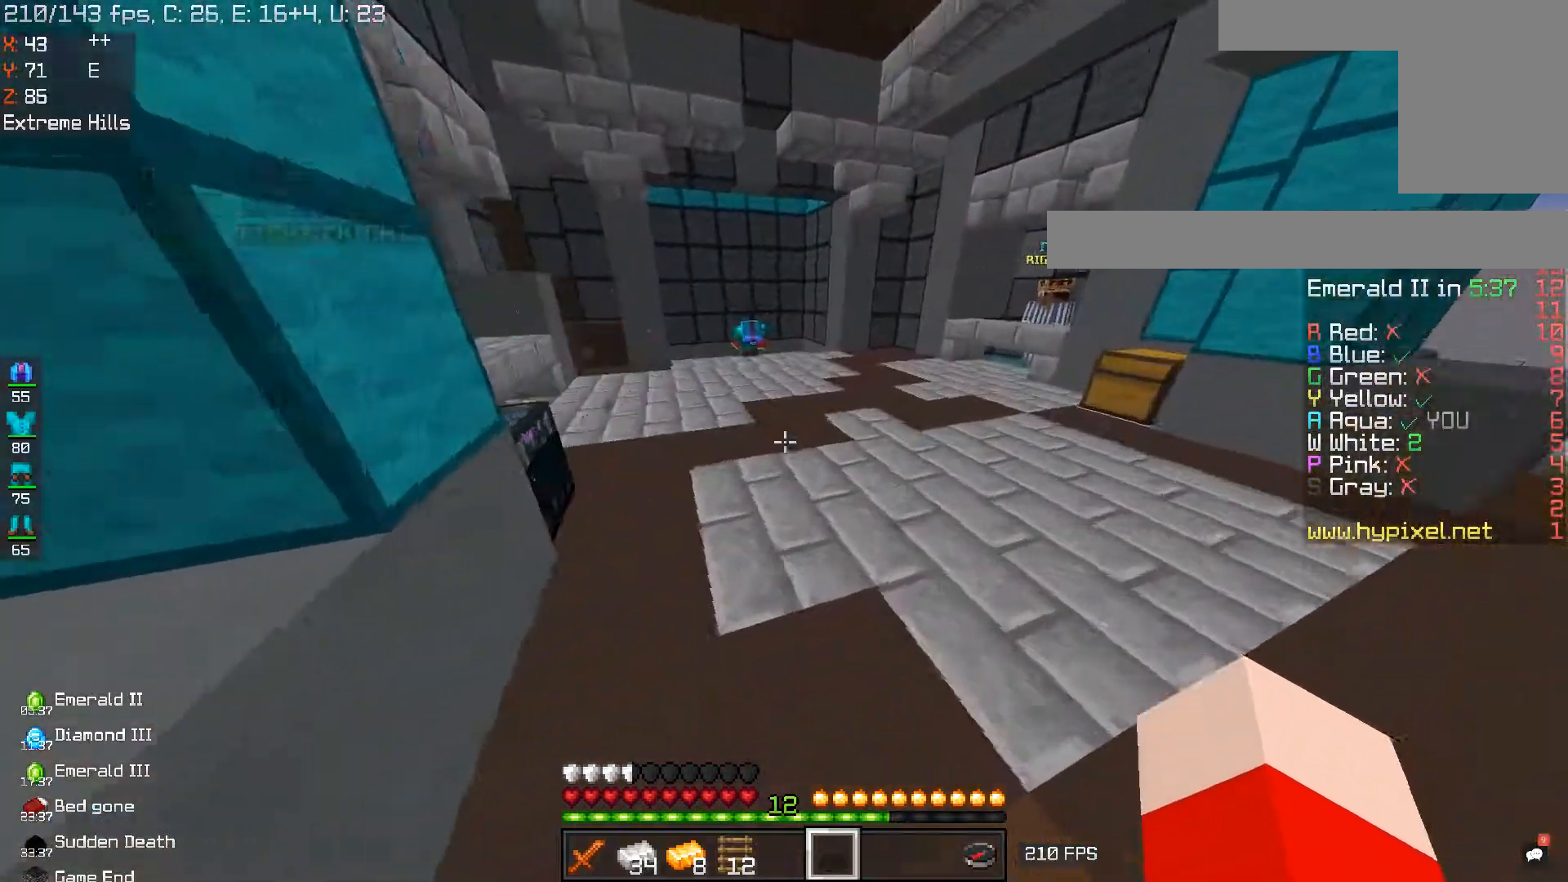
{"keys": ["a", "w"], "mouse": [], "events": [[301, "d", "up"], [401, "a", "down"]]}
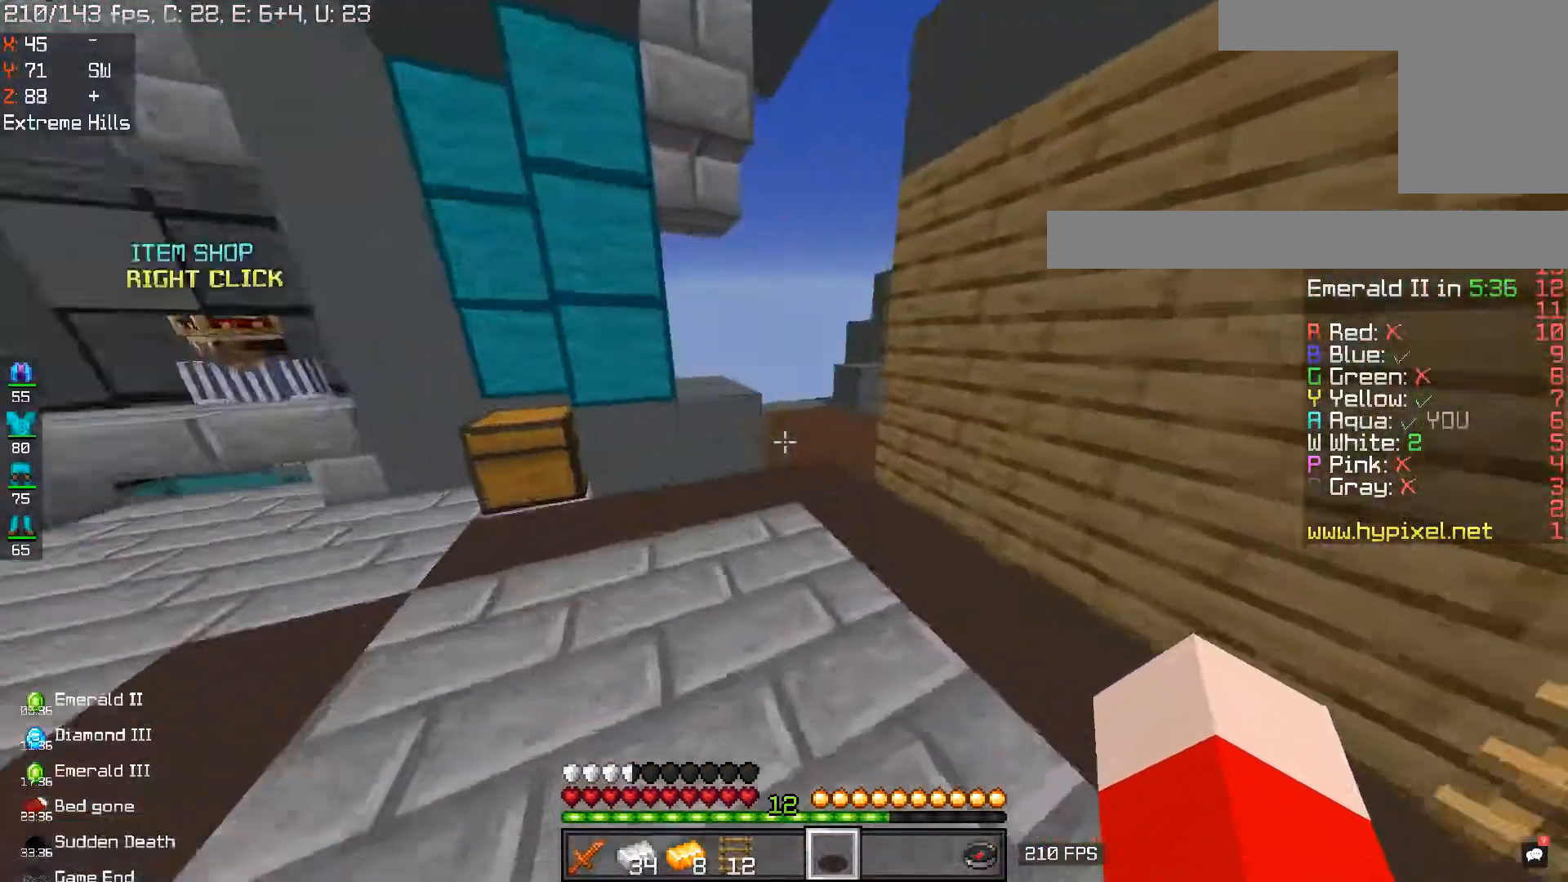
{"keys": ["w"], "mouse": [], "events": [[100, "a", "up"]]}
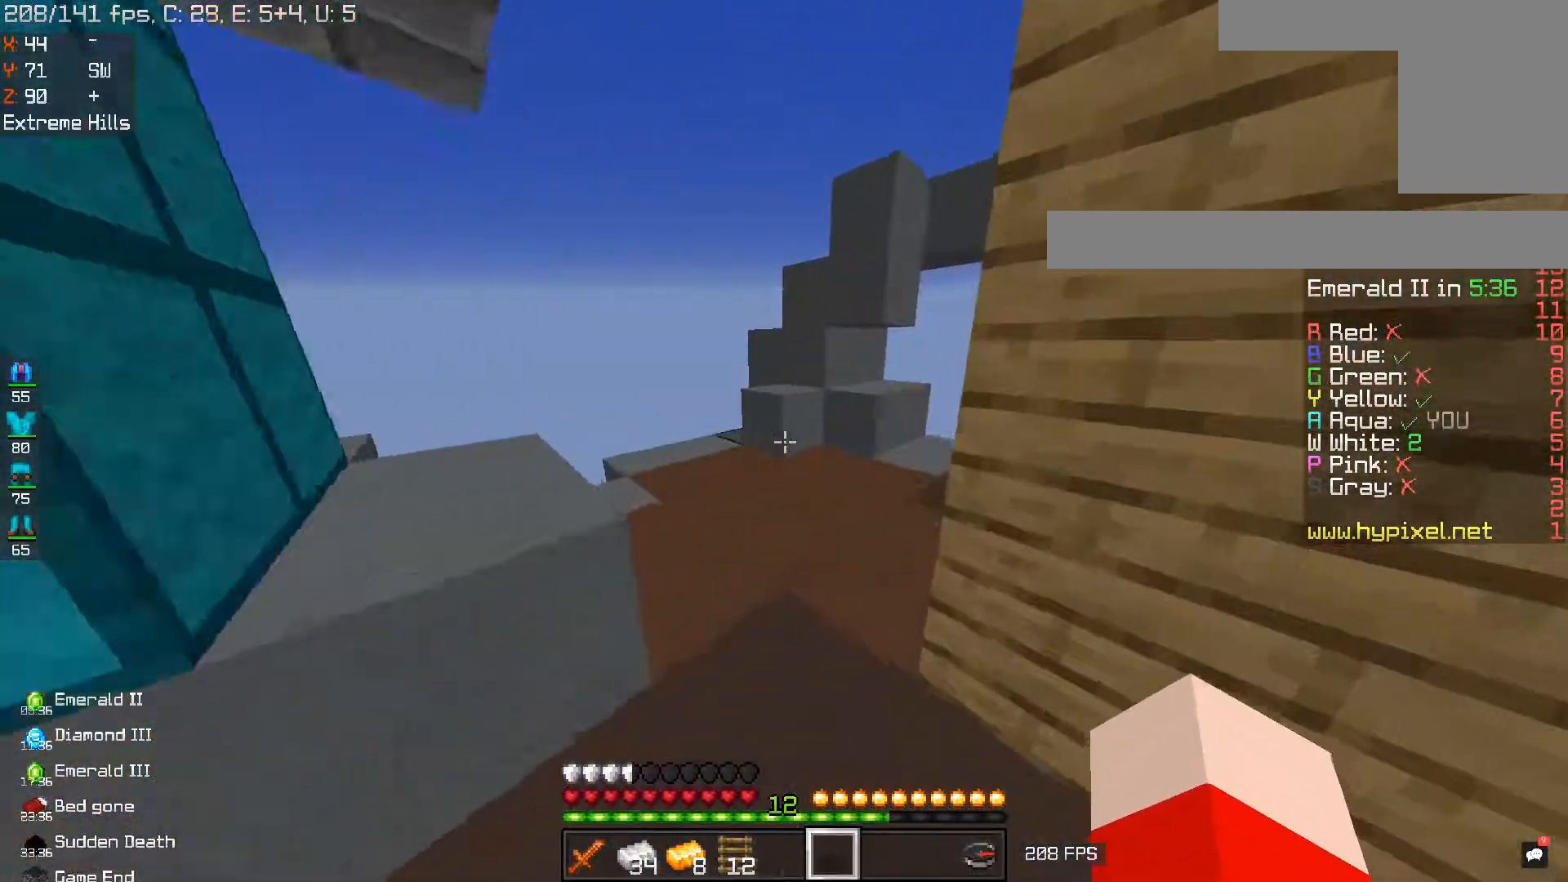
{"keys": ["w"], "mouse": [], "events": []}
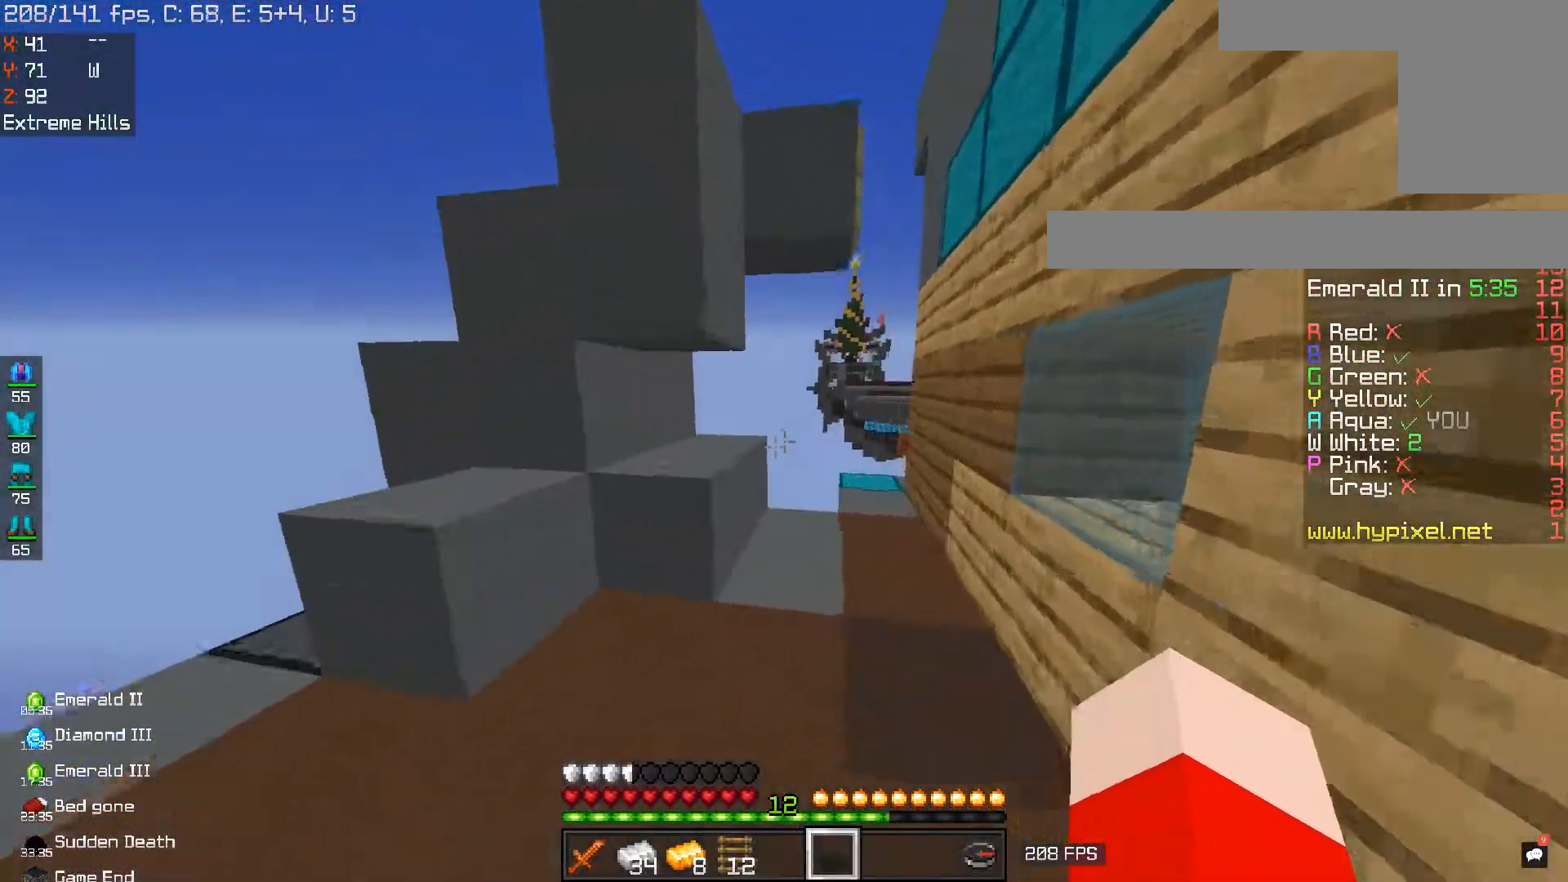
{"keys": ["w"], "mouse": [], "events": [[217, "w", "up"], [317, "w", "down"]]}
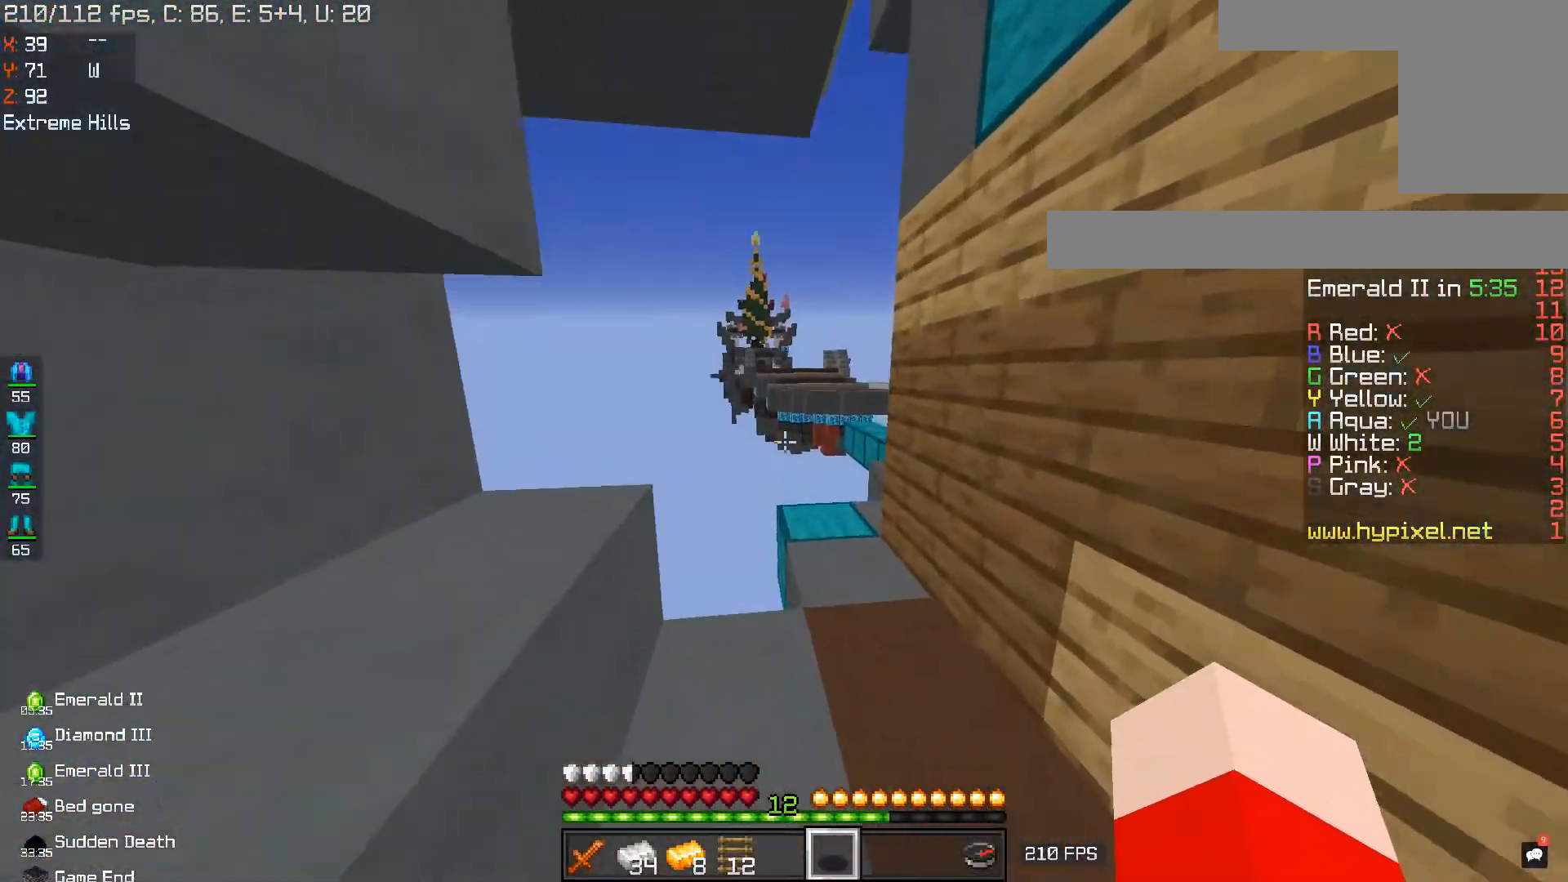
{"keys": [], "mouse": [], "events": [[468, "w", "up"]]}
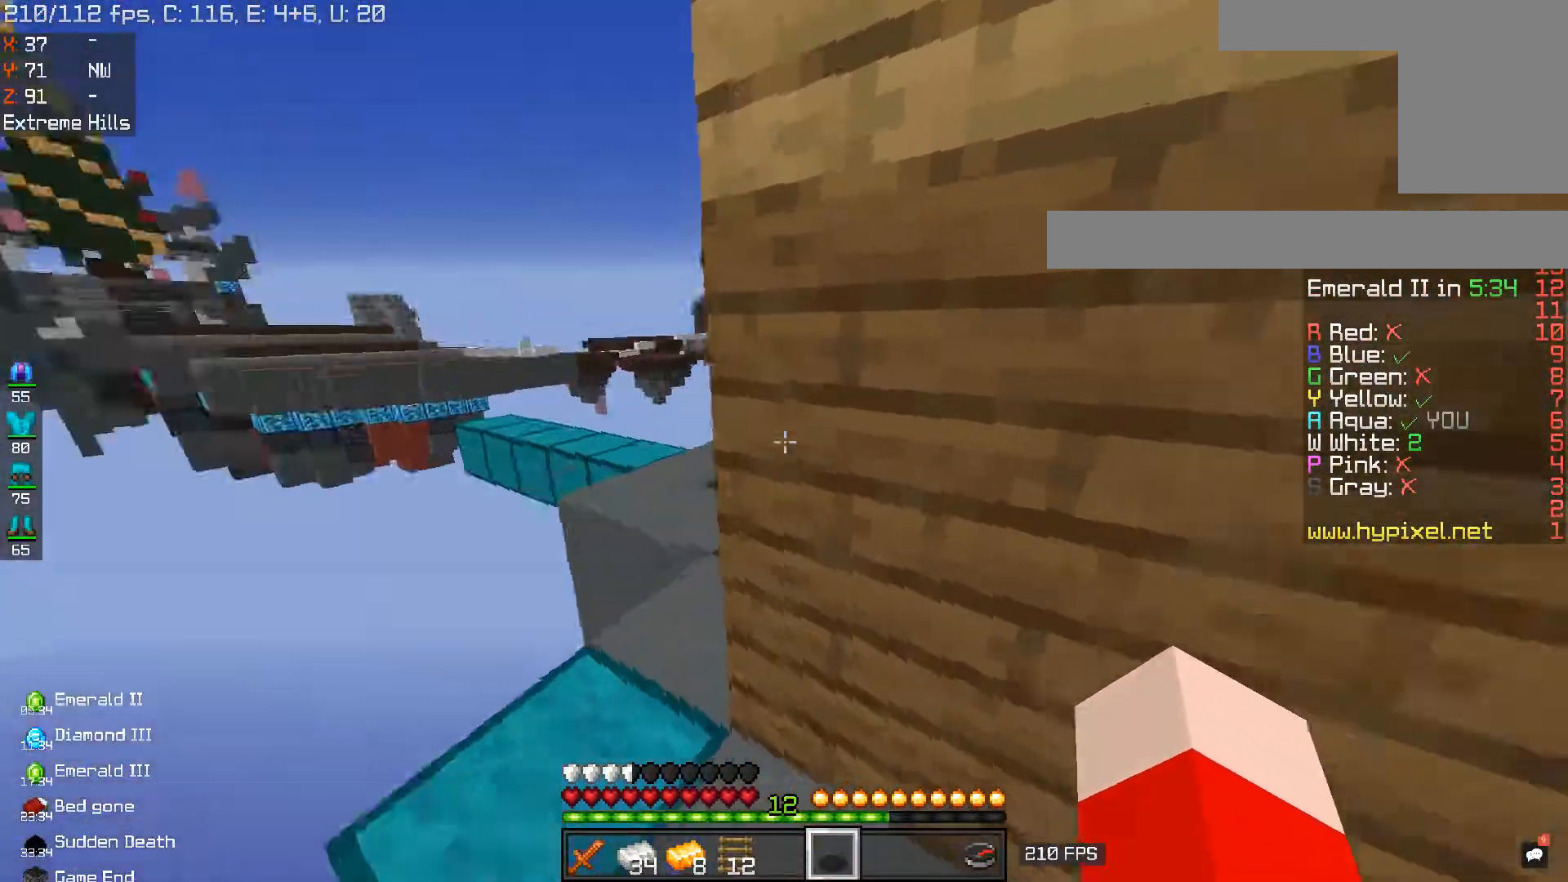
{"keys": ["w"], "mouse": [], "events": [[50, "d", "down"], [100, "w", "down"], [250, "d", "up"]]}
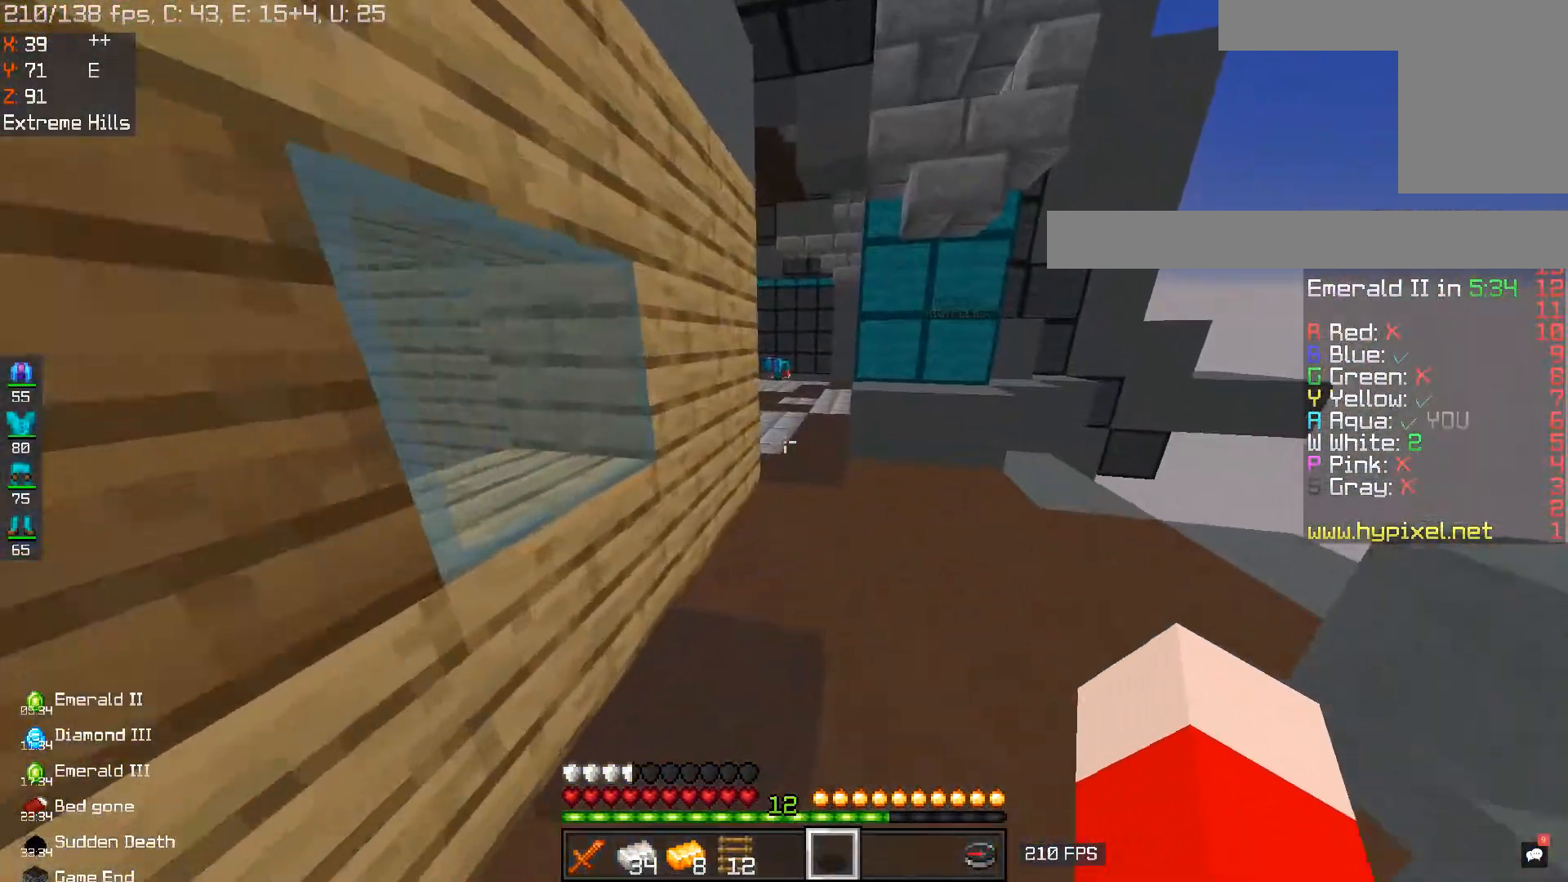
{"keys": [], "mouse": [], "events": [[117, "d", "down"], [167, "d", "up"], [167, "w", "up"]]}
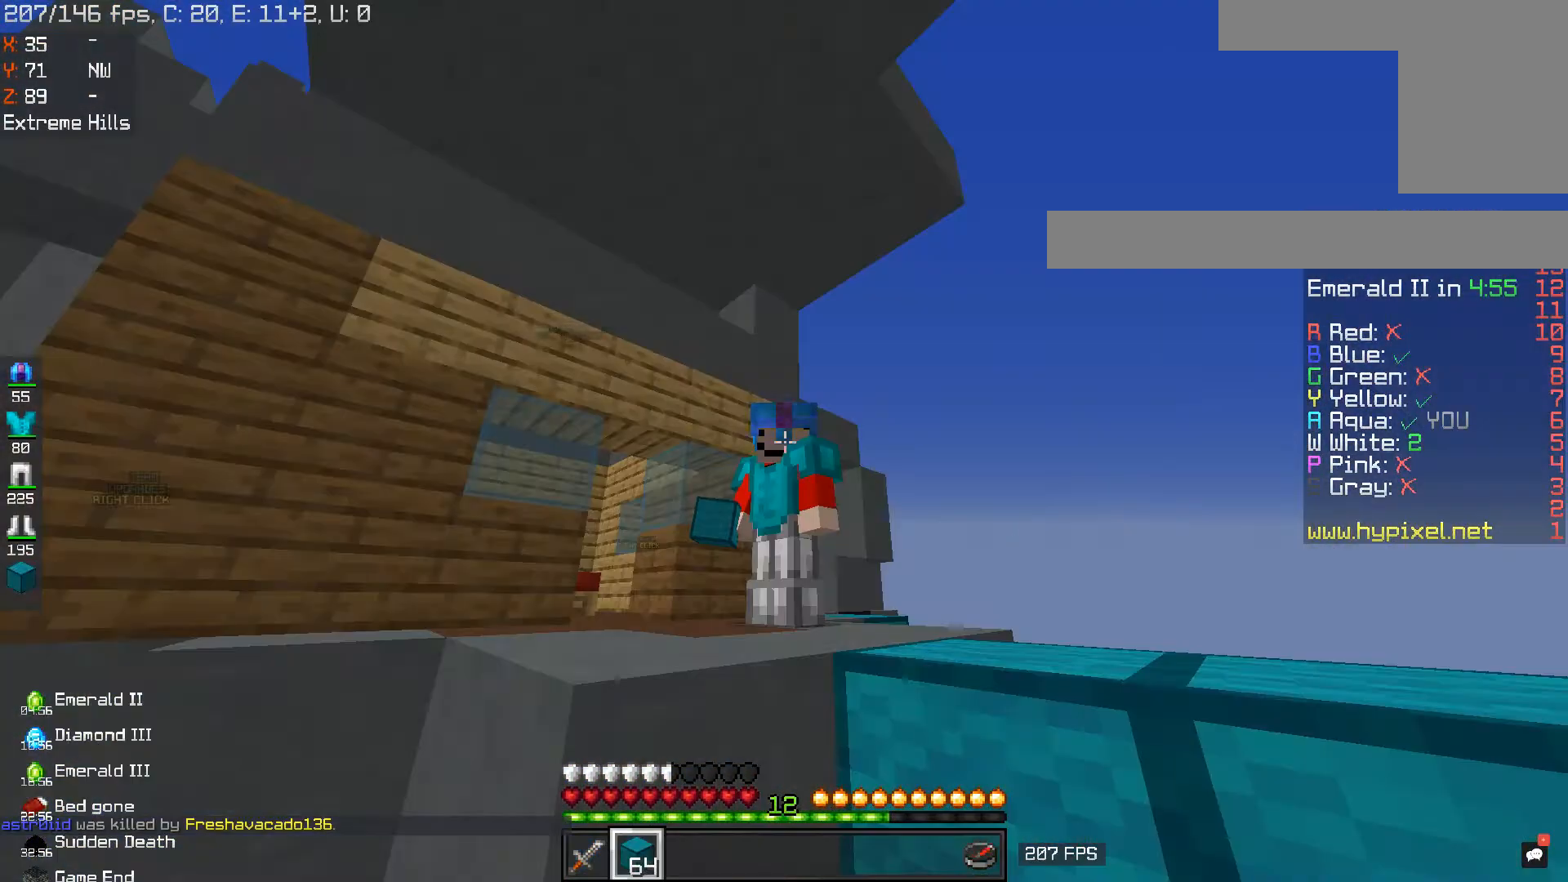
{"keys": [], "mouse": [], "events": []}
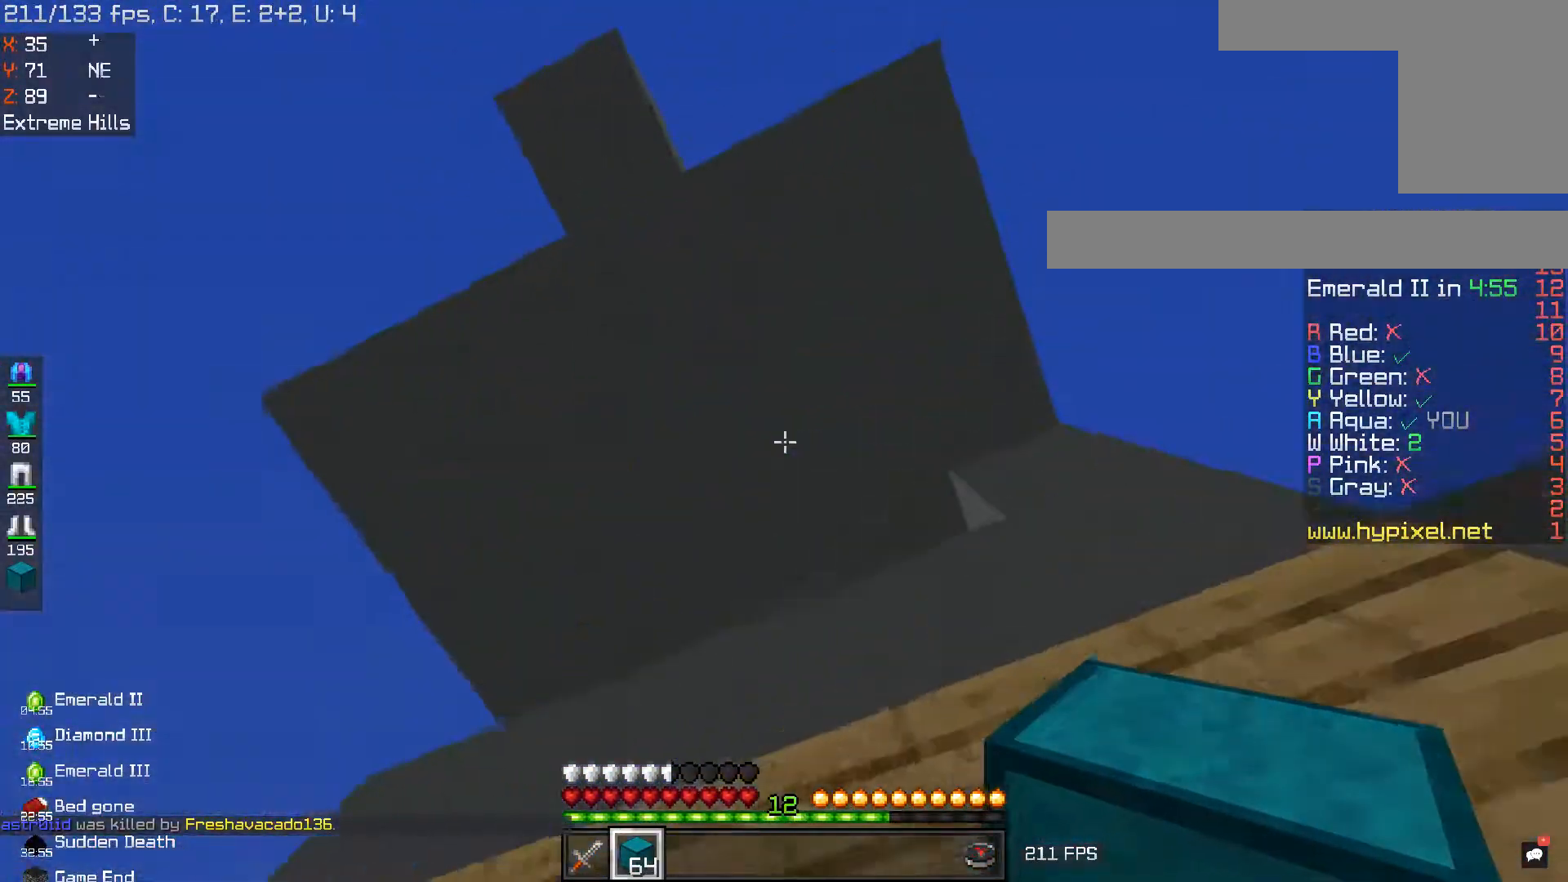
{"keys": [], "mouse": ["left"], "events": [[50, "mouse_left", "down"]]}
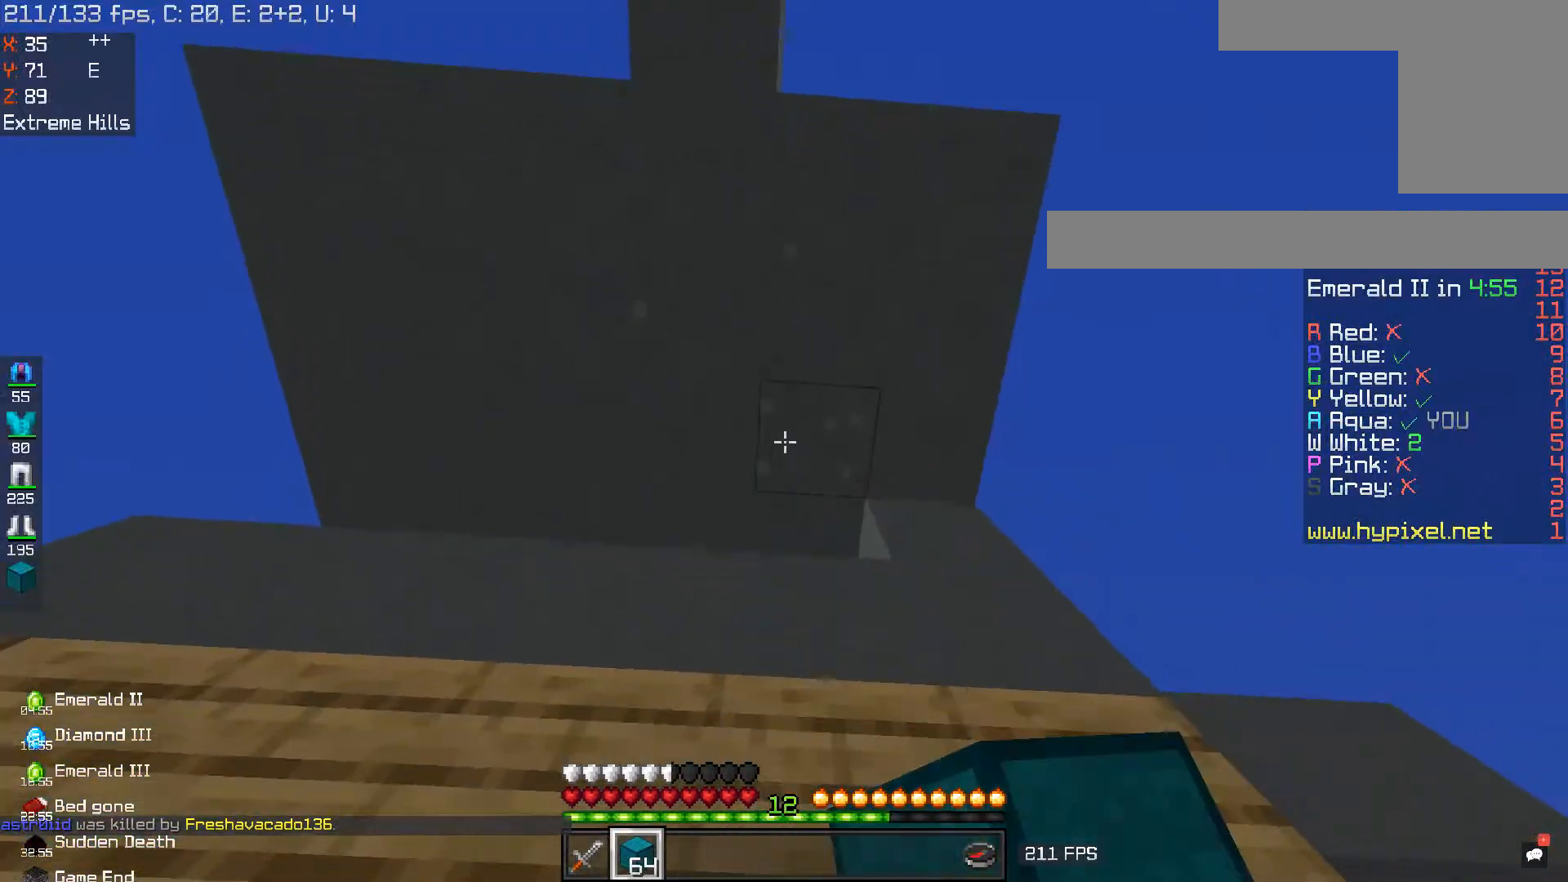
{"keys": [], "mouse": [], "events": [[334, "mouse_left", "up"]]}
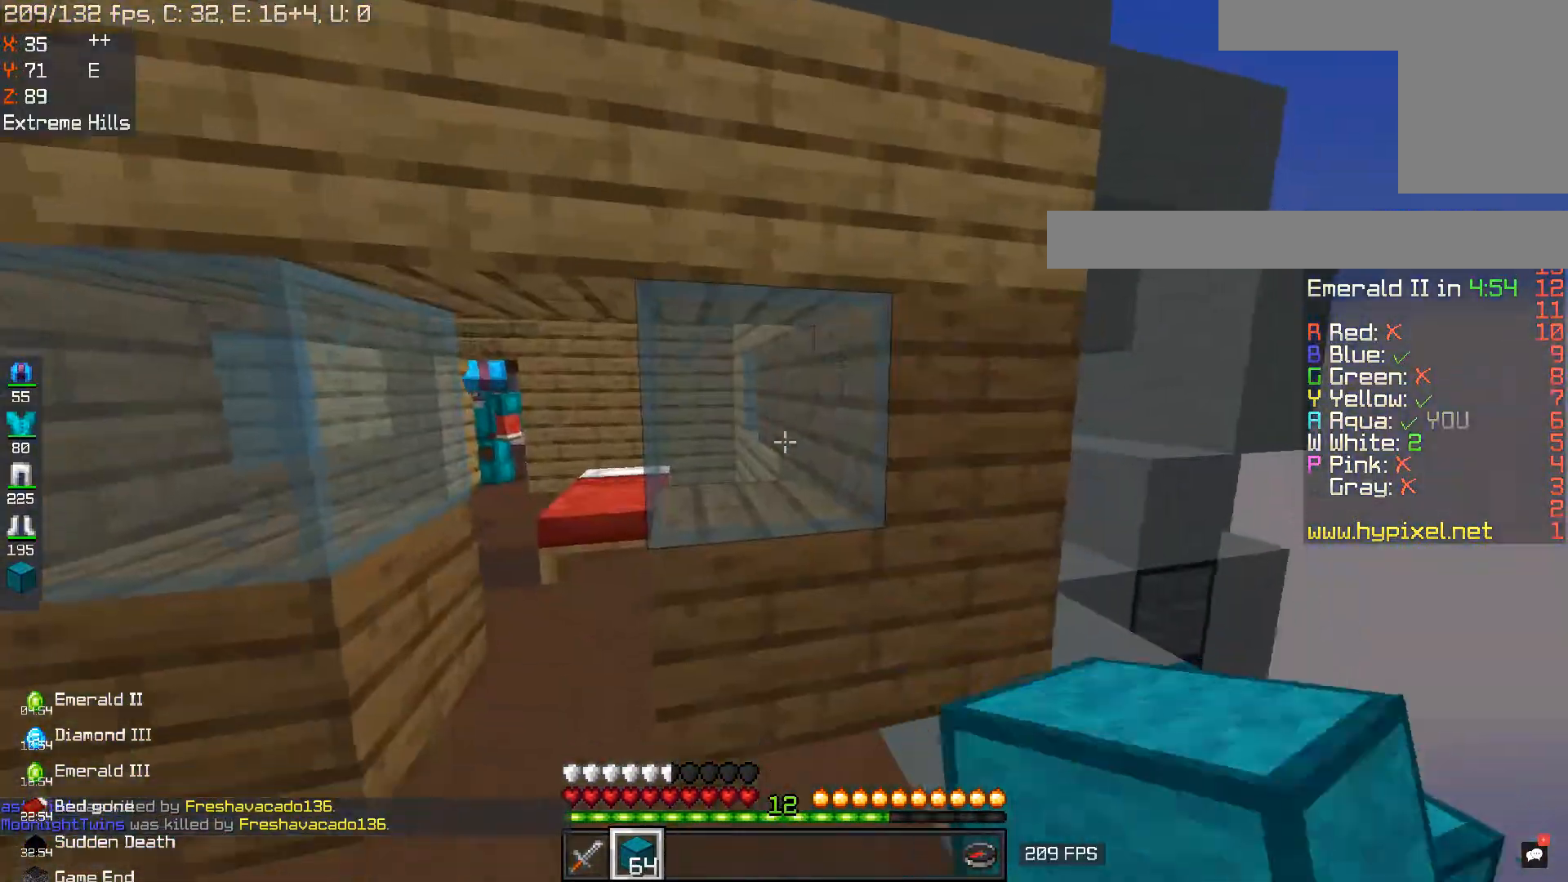
{"keys": ["d", "w"], "mouse": [], "events": [[100, "w", "down"], [350, "d", "down"]]}